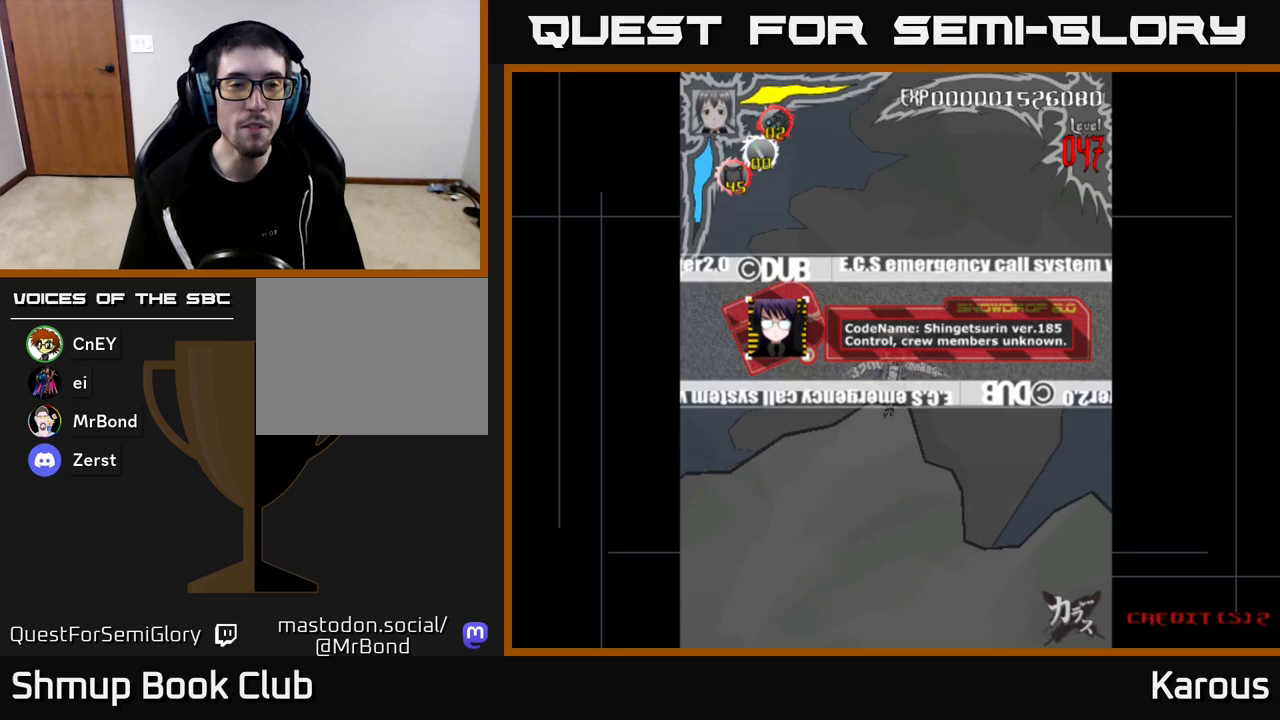
Gameplay with a controller (Xbox layout); each line is a JSON object with the inputs held at the frame after it. "events" lists button and stick changes between this image and that frame as [ms after this image, input, new state], when the widget could be followed in between.
{"buttons": [], "left_stick": "center", "right_stick": "center", "events": [[217, "DPAD_UP", "down"], [467, "DPAD_UP", "up"]]}
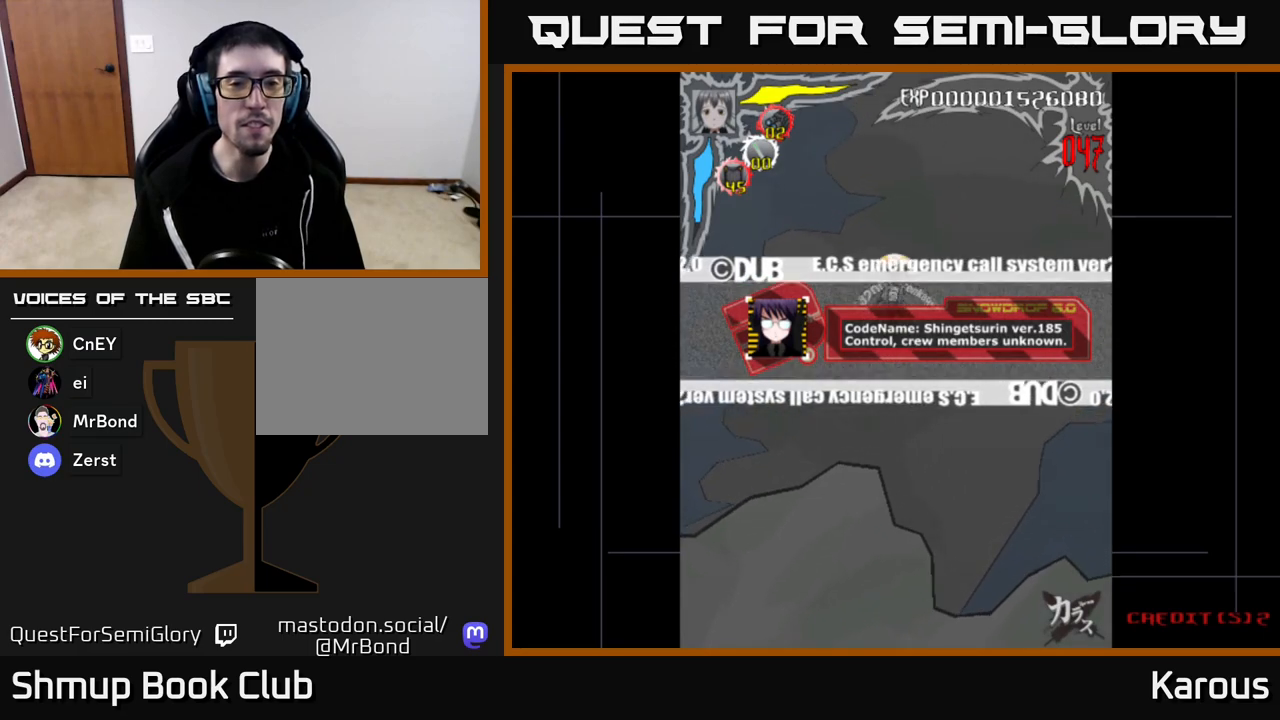
{"buttons": [], "left_stick": "center", "right_stick": "center", "events": []}
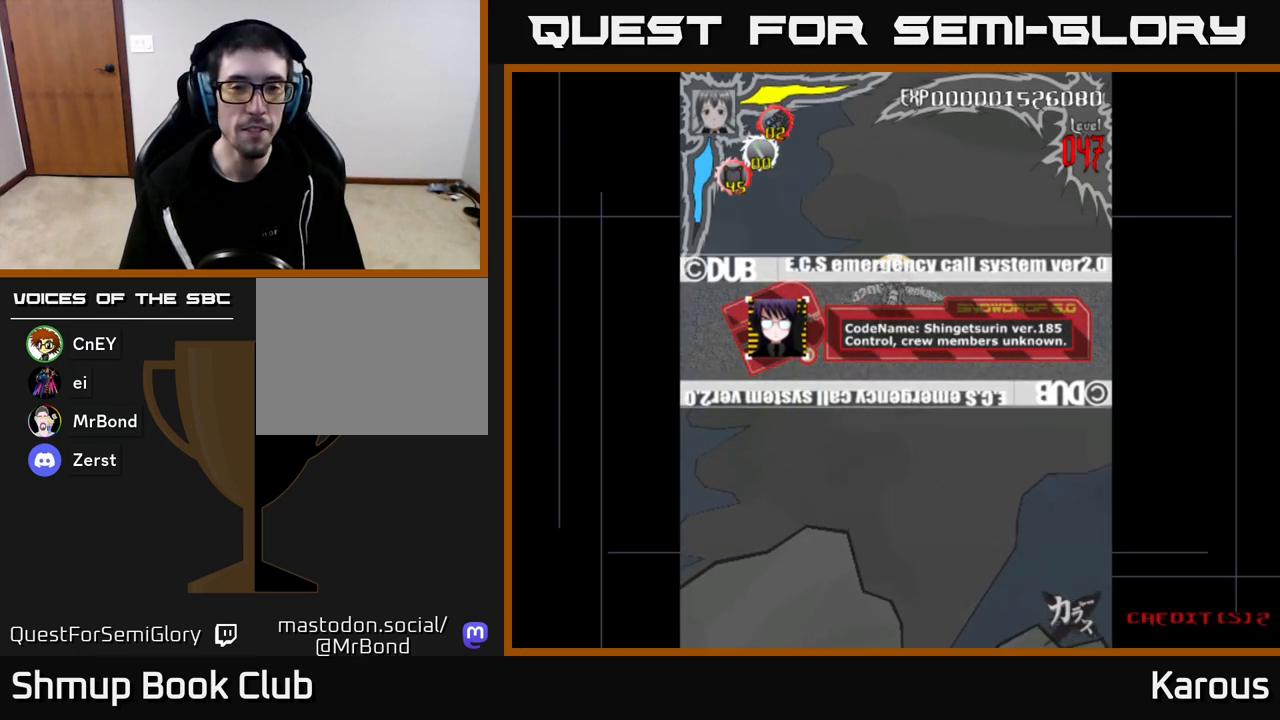
{"buttons": ["A"], "left_stick": "center", "right_stick": "center", "events": [[217, "A", "down"]]}
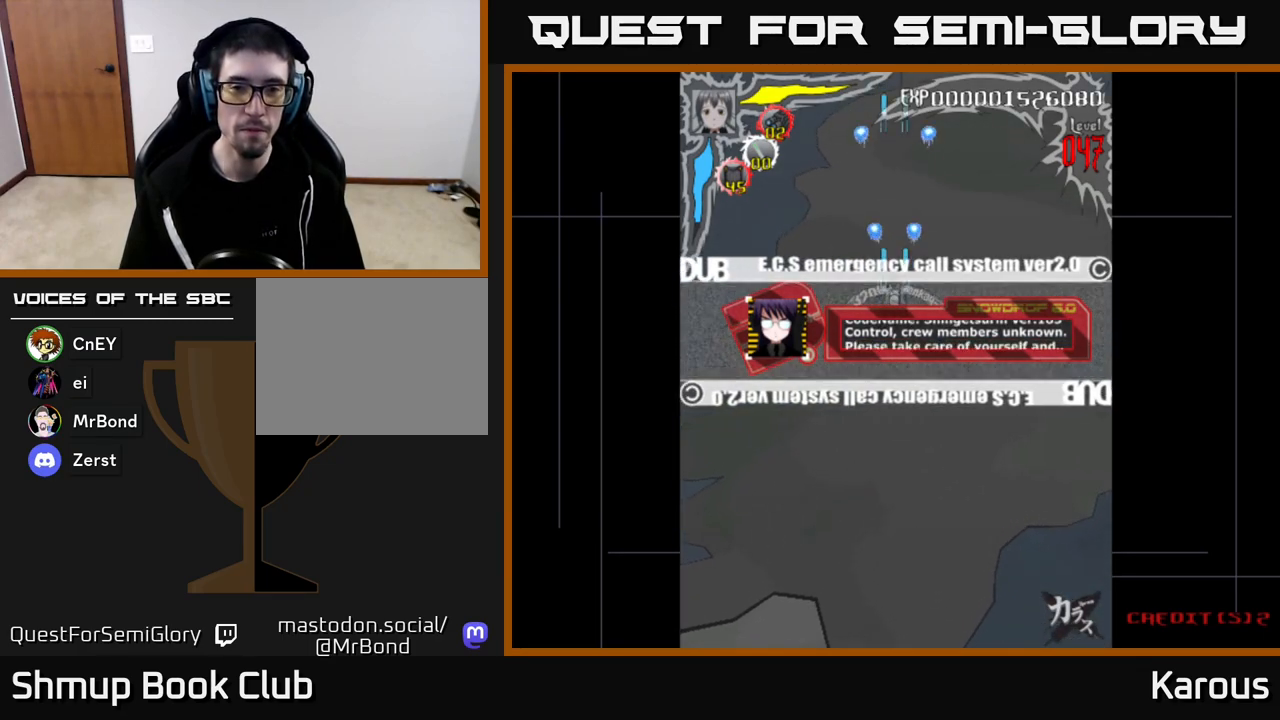
{"buttons": ["A"], "left_stick": "center", "right_stick": "center", "events": [[417, "DPAD_LEFT", "down"], [450, "DPAD_LEFT", "up"]]}
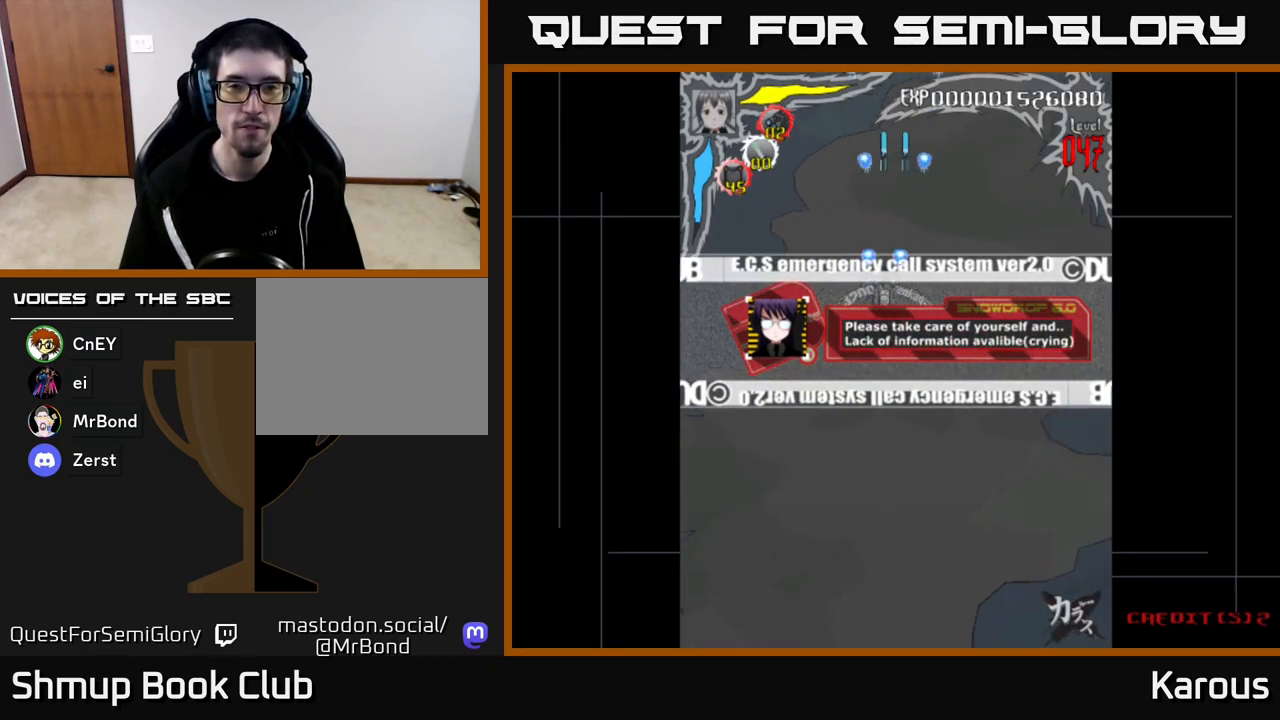
{"buttons": [], "left_stick": "center", "right_stick": "center", "events": [[267, "A", "up"], [450, "DPAD_RIGHT", "down"], [467, "DPAD_RIGHT", "up"]]}
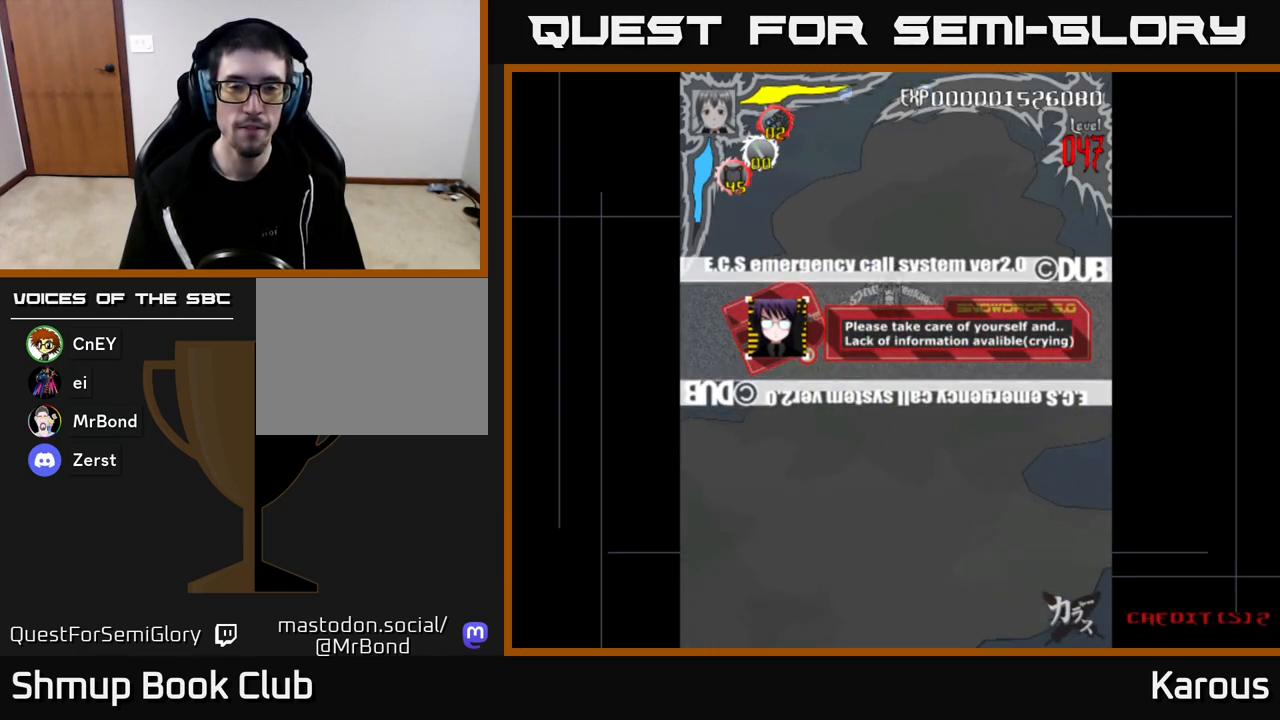
{"buttons": ["A"], "left_stick": "center", "right_stick": "center", "events": [[200, "A", "down"]]}
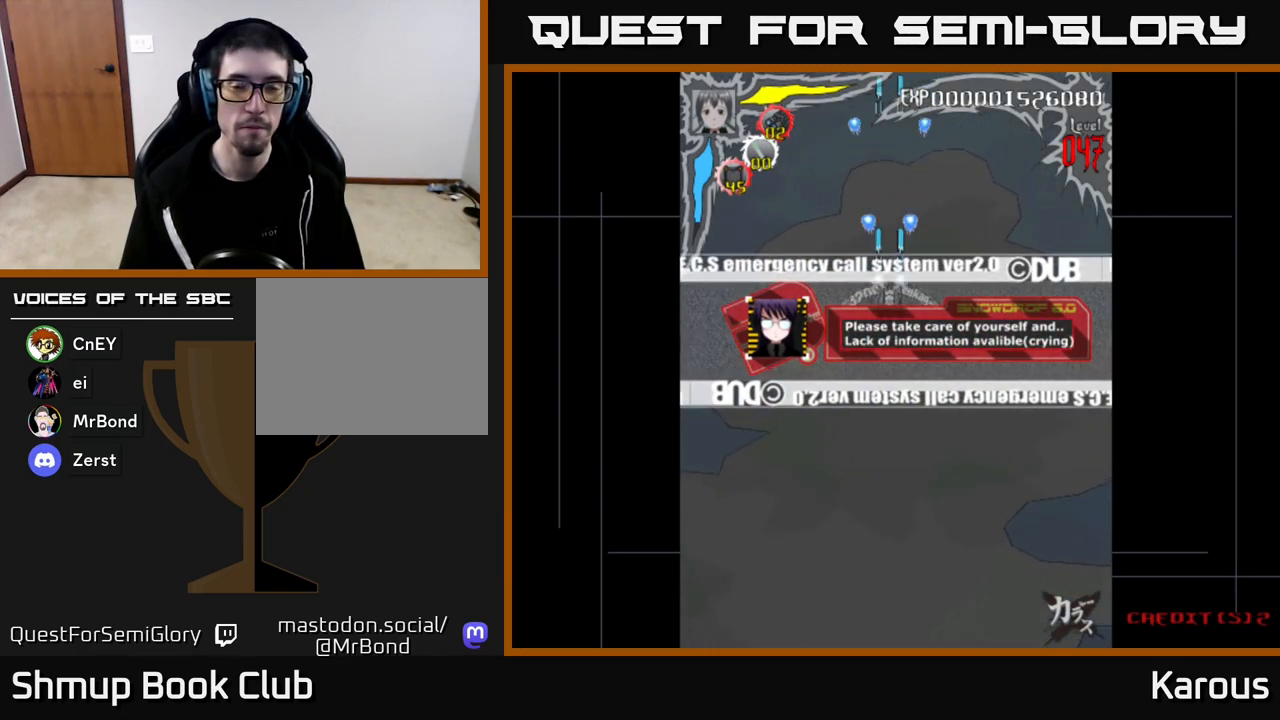
{"buttons": ["A", "DPAD_DOWN"], "left_stick": "center", "right_stick": "center", "events": [[350, "DPAD_DOWN", "down"]]}
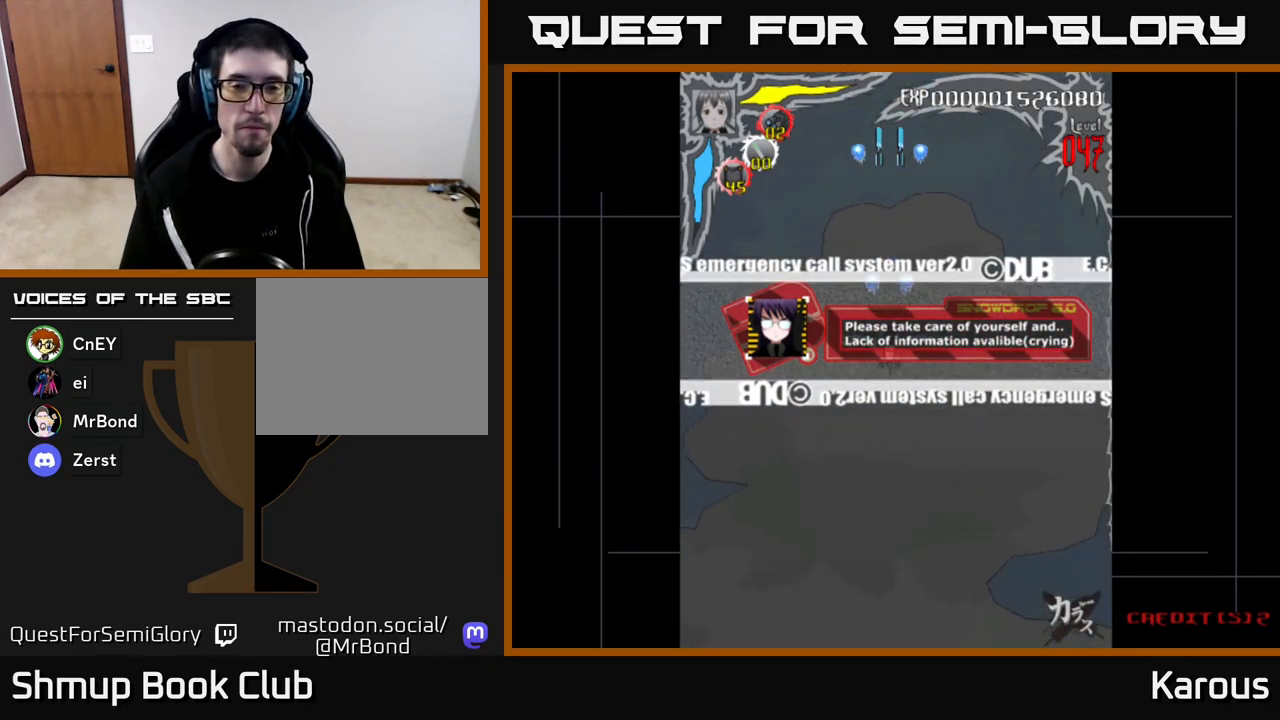
{"buttons": [], "left_stick": "center", "right_stick": "center", "events": [[17, "DPAD_DOWN", "up"], [233, "A", "up"]]}
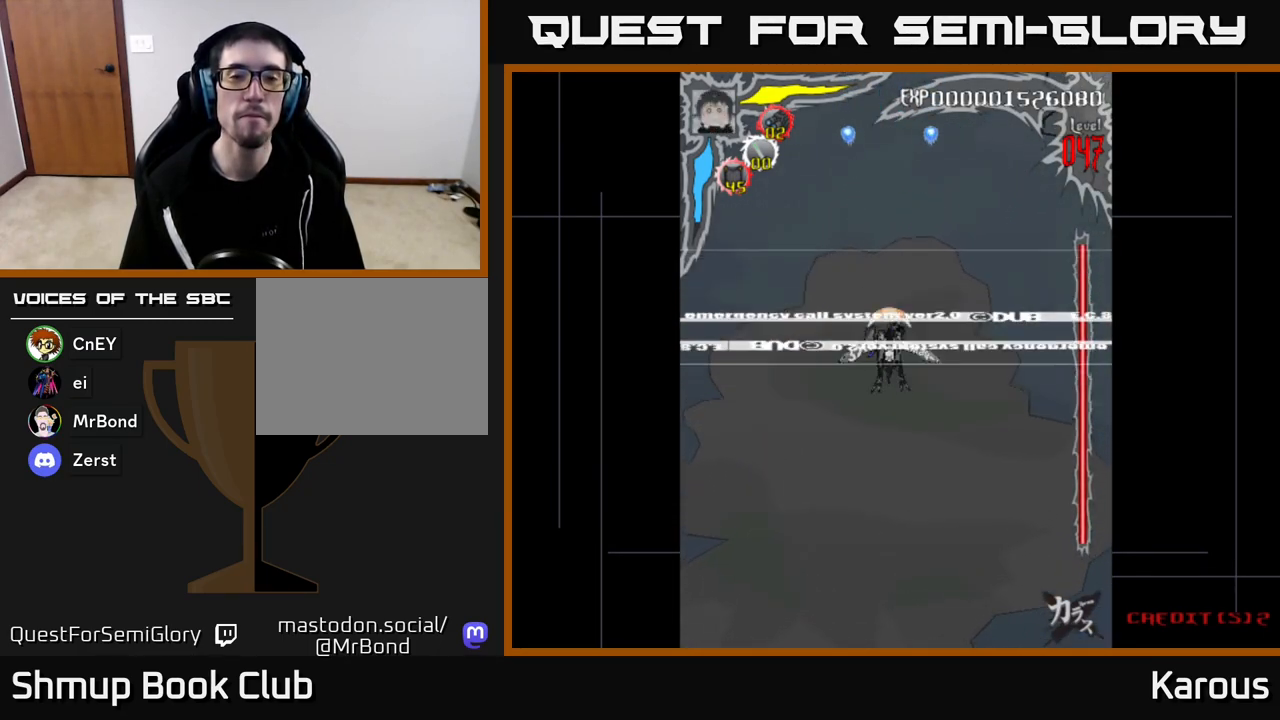
{"buttons": [], "left_stick": "center", "right_stick": "center", "events": []}
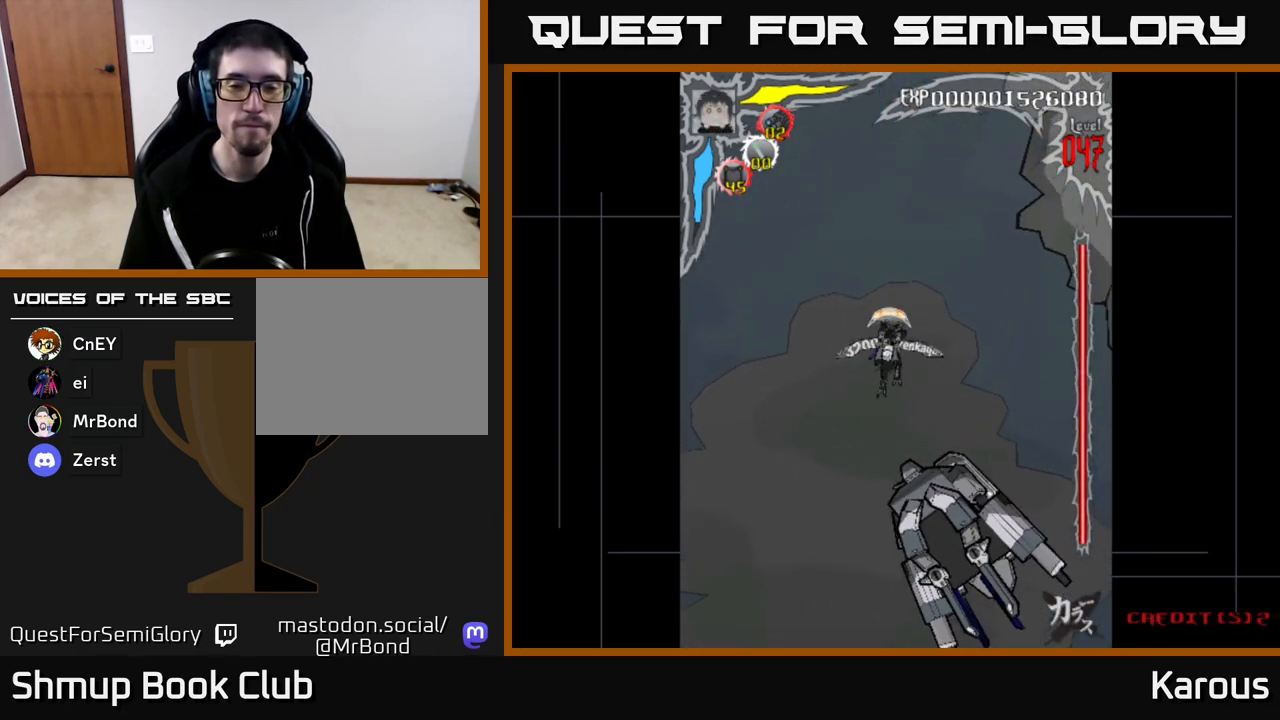
{"buttons": ["DPAD_LEFT"], "left_stick": "center", "right_stick": "center", "events": [[483, "DPAD_LEFT", "down"]]}
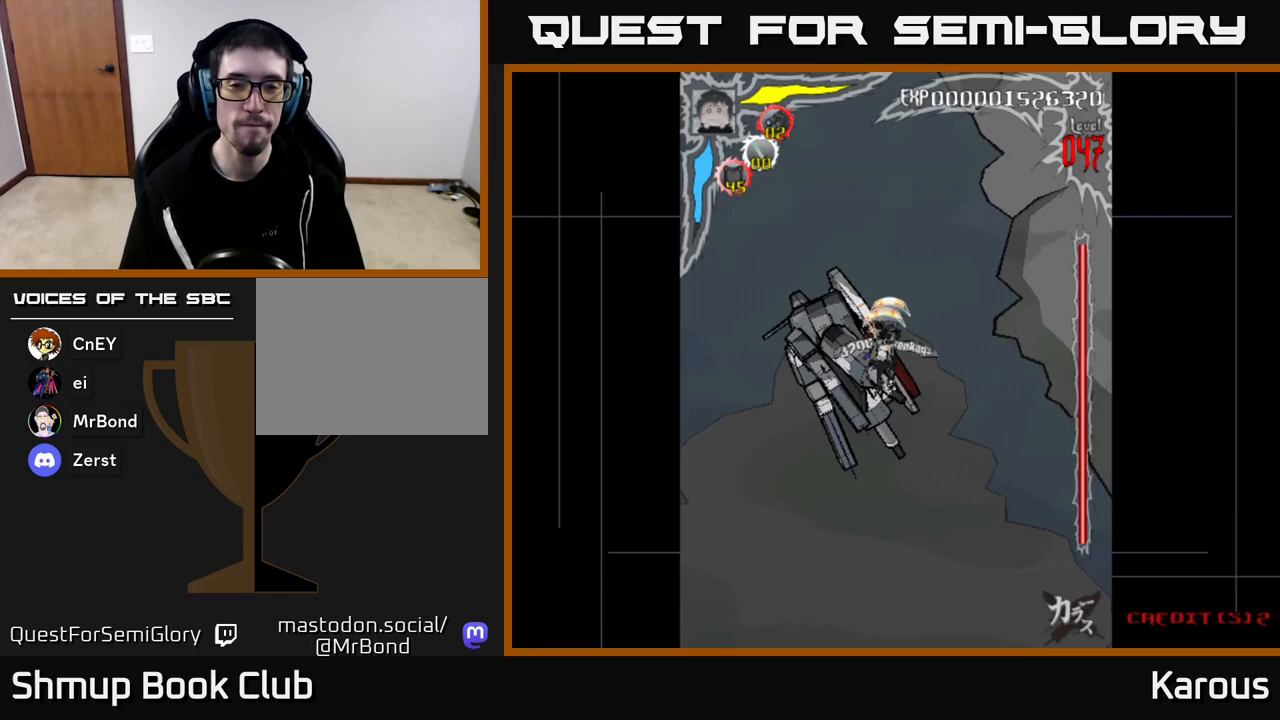
{"buttons": ["DPAD_UP", "DPAD_LEFT"], "left_stick": "center", "right_stick": "center", "events": [[117, "DPAD_UP", "down"], [150, "DPAD_LEFT", "up"], [167, "DPAD_UP", "up"], [367, "DPAD_UP", "down"], [483, "DPAD_LEFT", "down"]]}
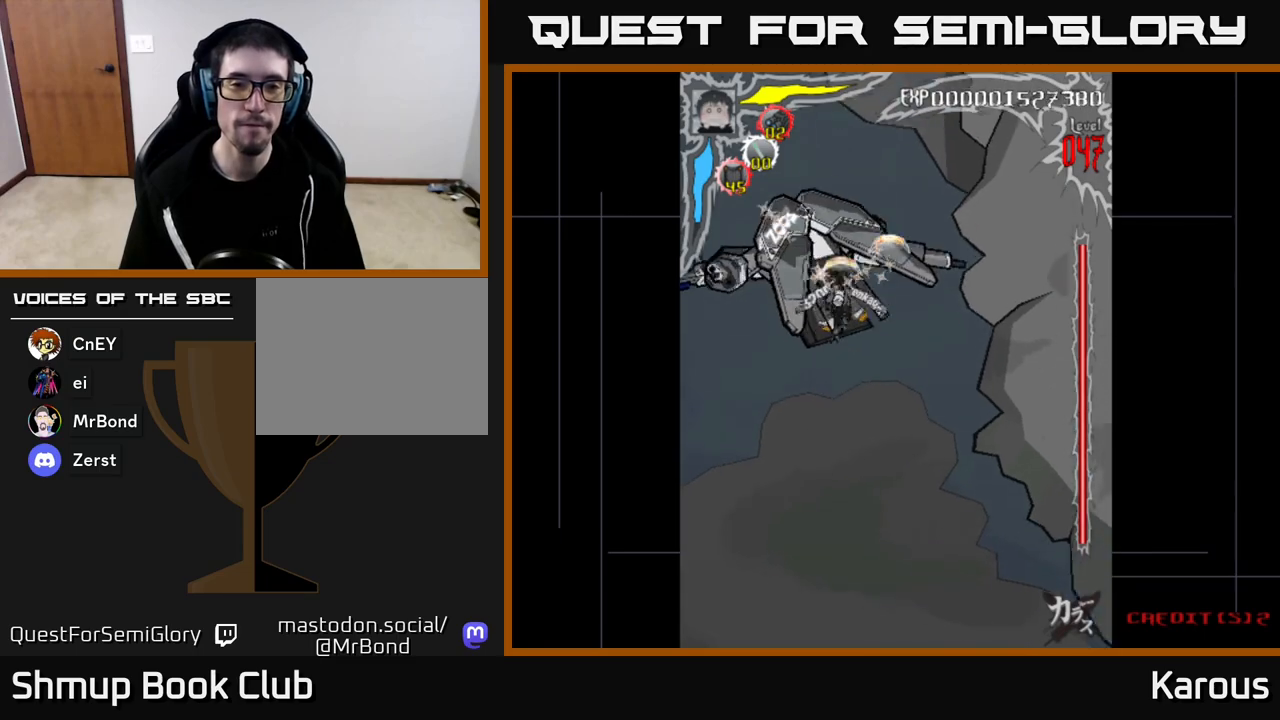
{"buttons": [], "left_stick": "center", "right_stick": "center", "events": [[167, "DPAD_LEFT", "up"], [233, "DPAD_UP", "up"]]}
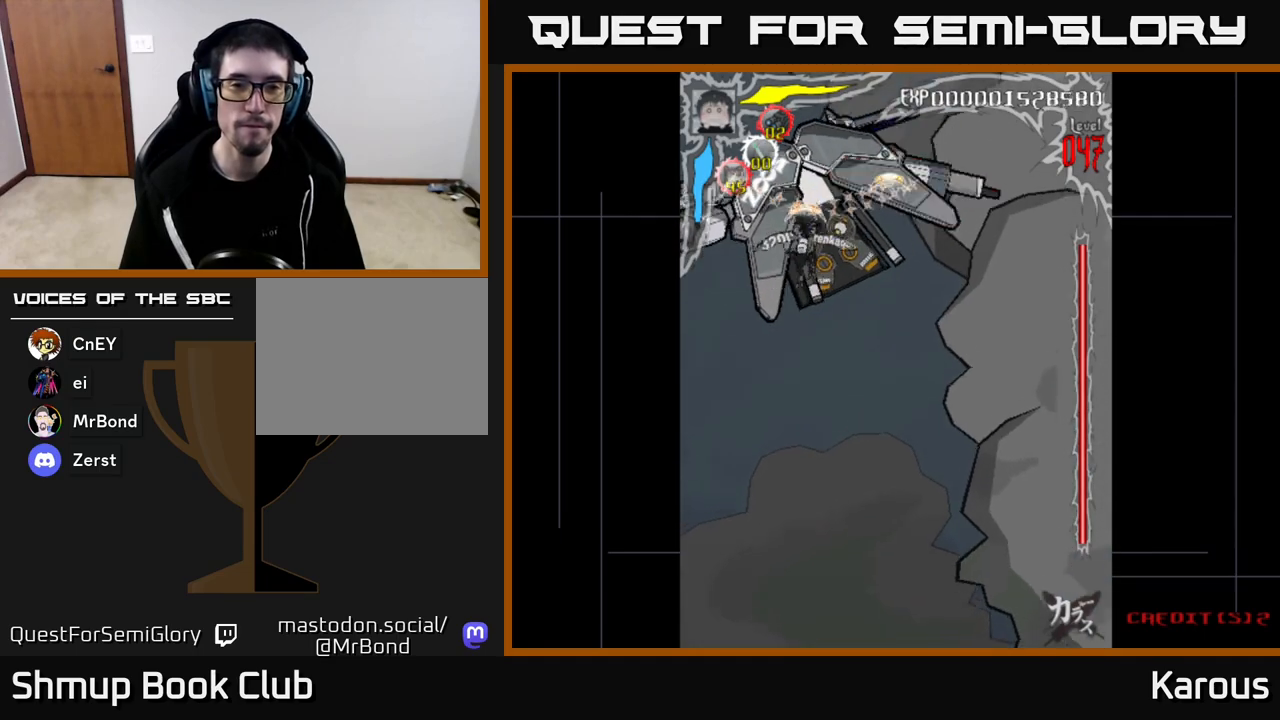
{"buttons": [], "left_stick": "center", "right_stick": "center", "events": [[333, "DPAD_RIGHT", "down"], [417, "DPAD_RIGHT", "up"]]}
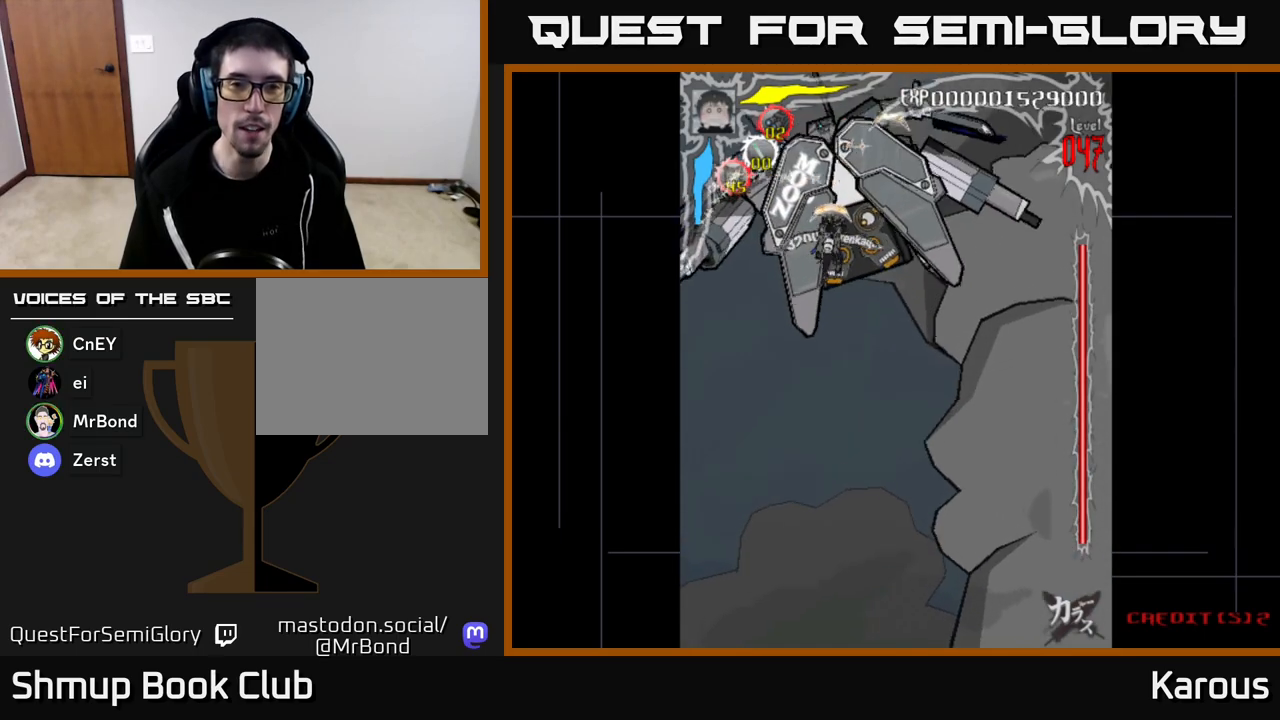
{"buttons": [], "left_stick": "center", "right_stick": "center", "events": [[100, "DPAD_RIGHT", "down"], [250, "DPAD_RIGHT", "up"]]}
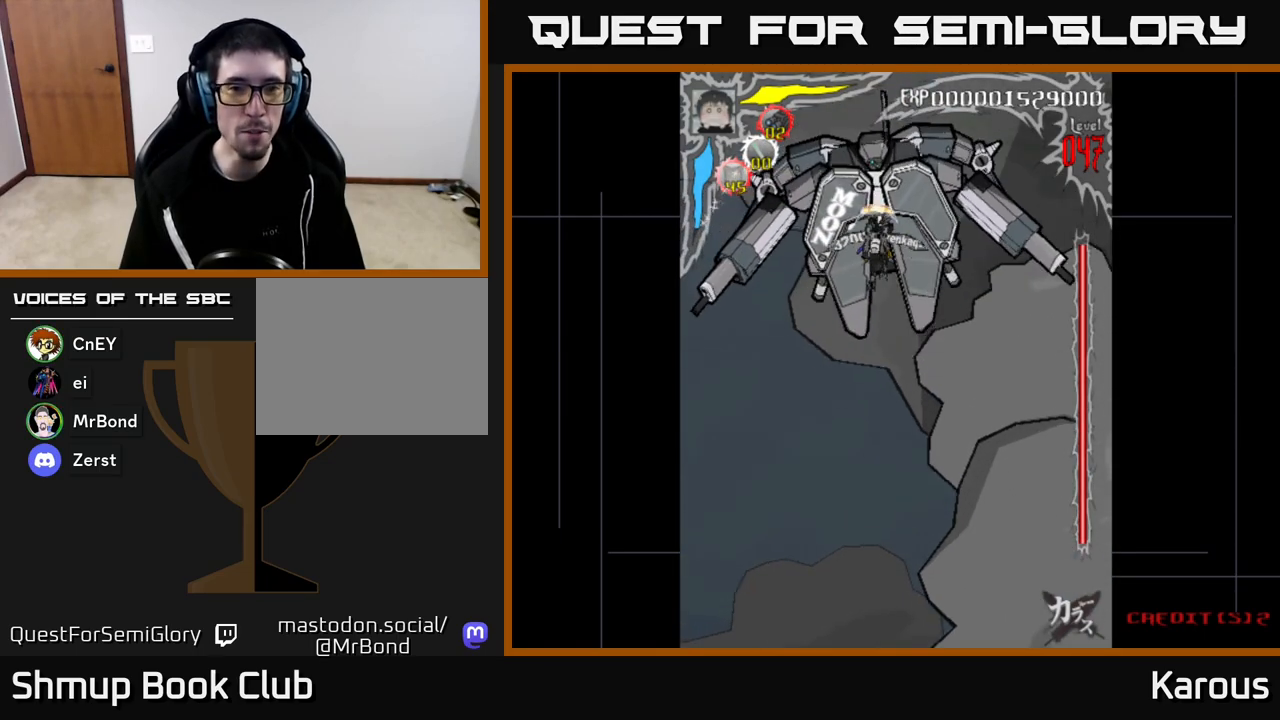
{"buttons": ["DPAD_DOWN"], "left_stick": "center", "right_stick": "center", "events": [[67, "DPAD_RIGHT", "down"], [133, "DPAD_DOWN", "down"], [150, "DPAD_RIGHT", "up"], [167, "DPAD_DOWN", "up"], [433, "DPAD_DOWN", "down"]]}
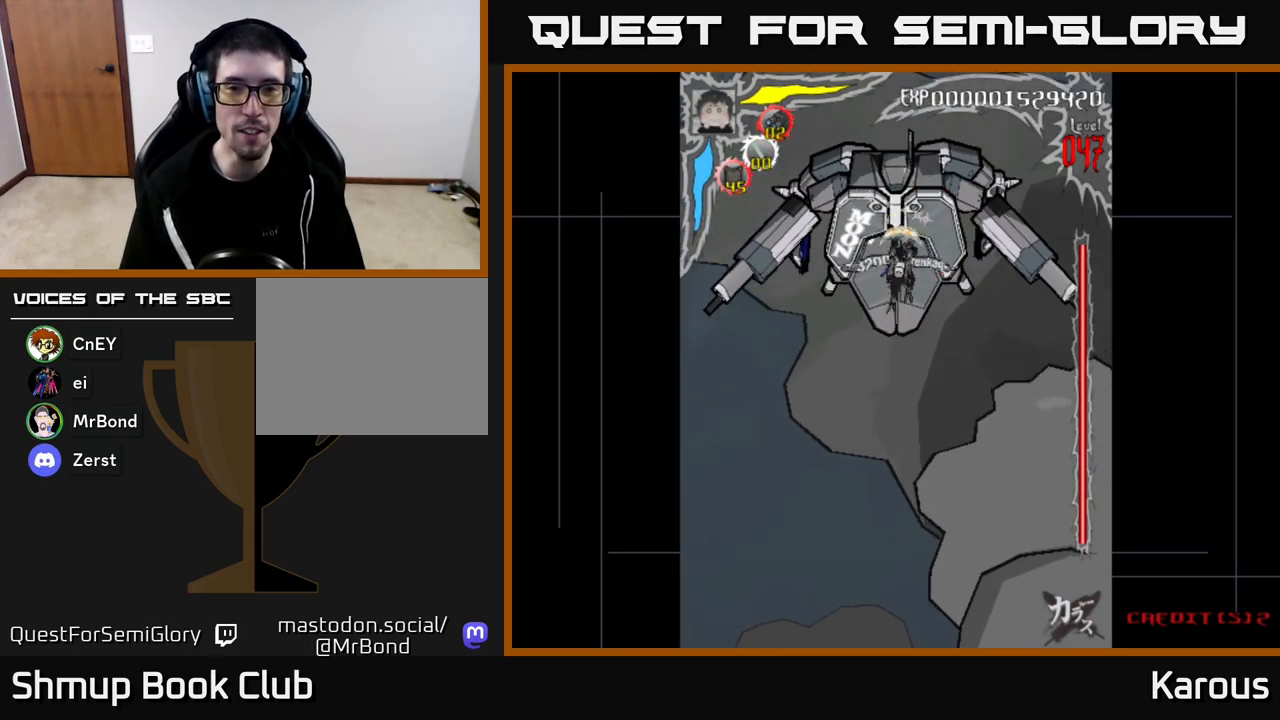
{"buttons": ["X"], "left_stick": "center", "right_stick": "center", "events": [[33, "DPAD_DOWN", "up"], [450, "X", "down"]]}
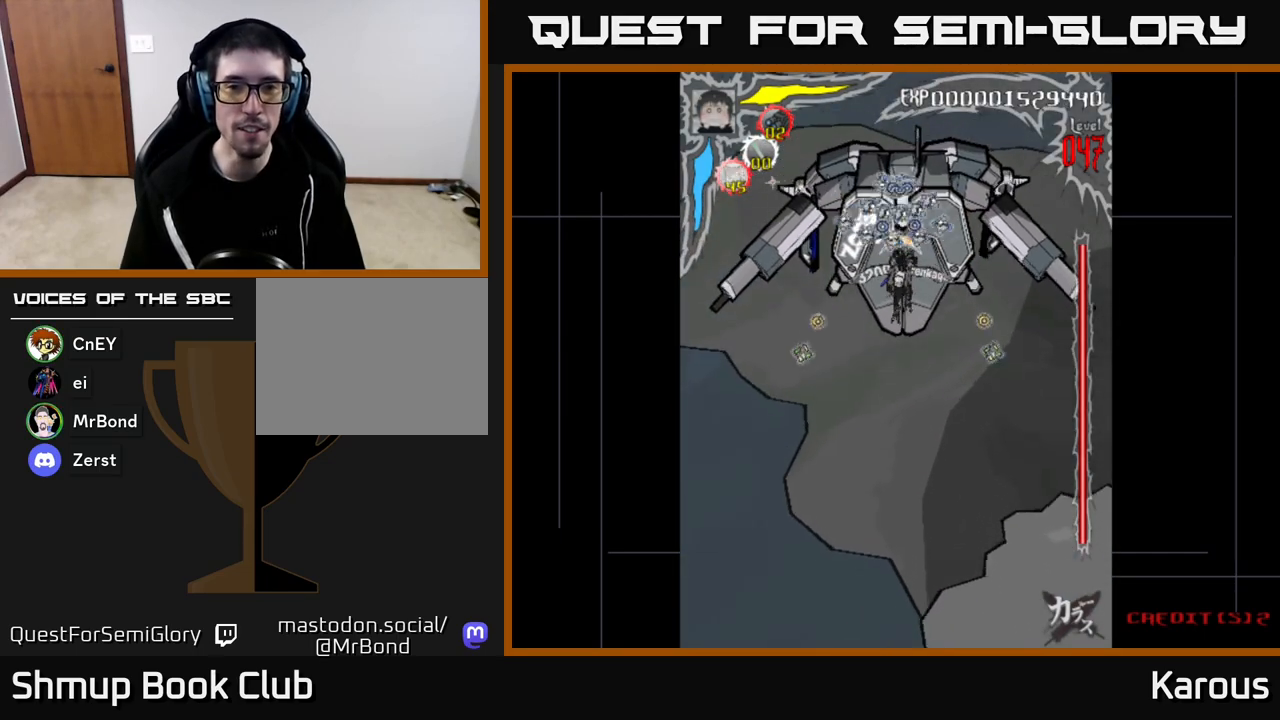
{"buttons": [], "left_stick": "center", "right_stick": "center", "events": [[33, "X", "up"], [383, "X", "down"], [450, "X", "up"]]}
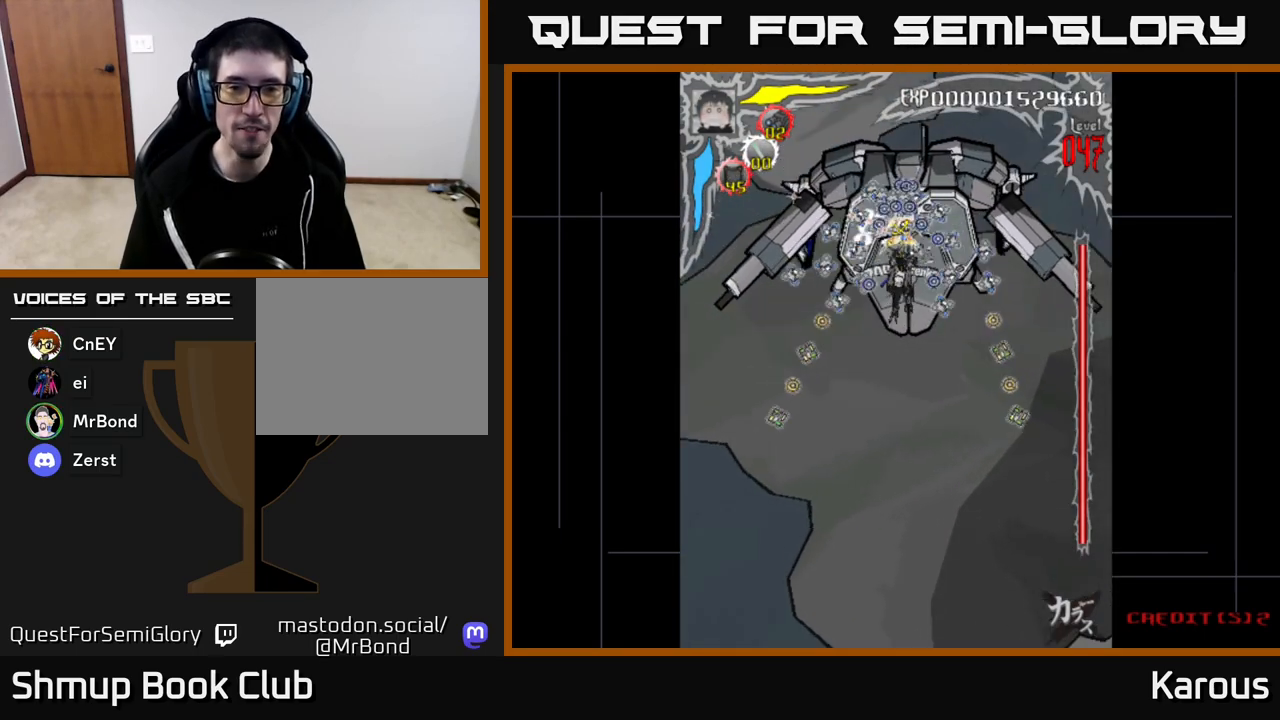
{"buttons": [], "left_stick": "center", "right_stick": "center", "events": []}
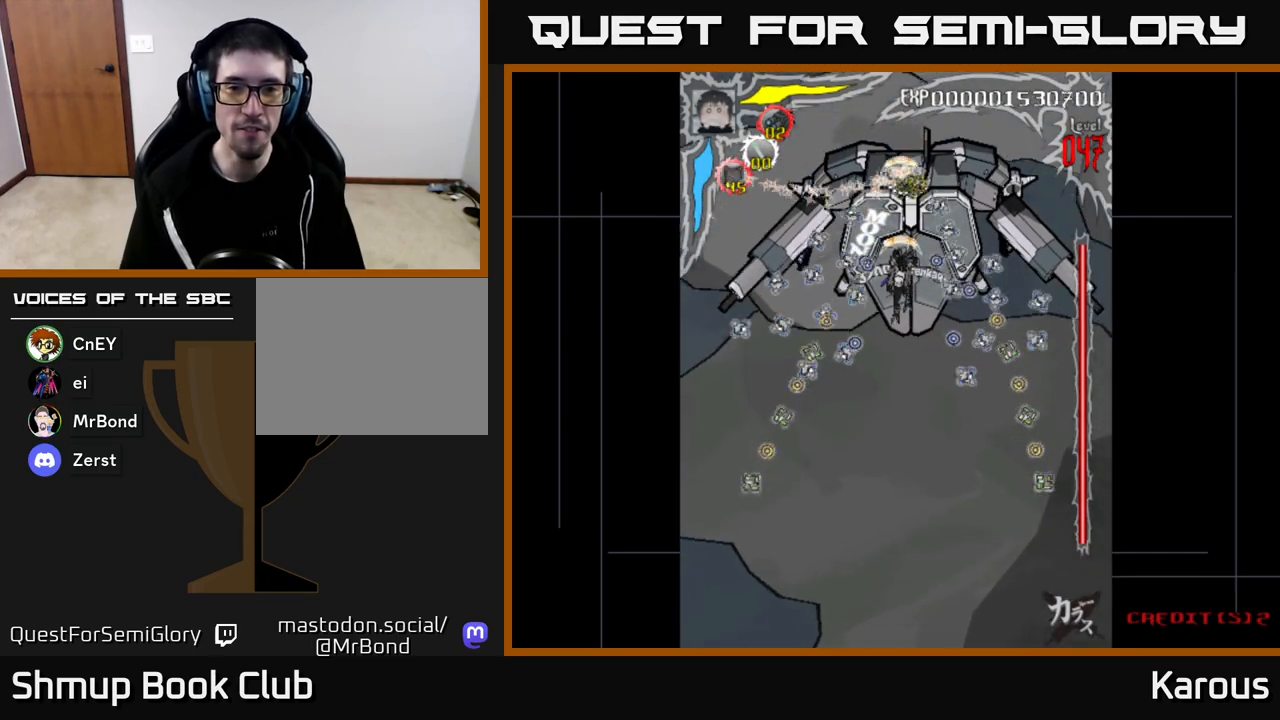
{"buttons": [], "left_stick": "center", "right_stick": "center", "events": []}
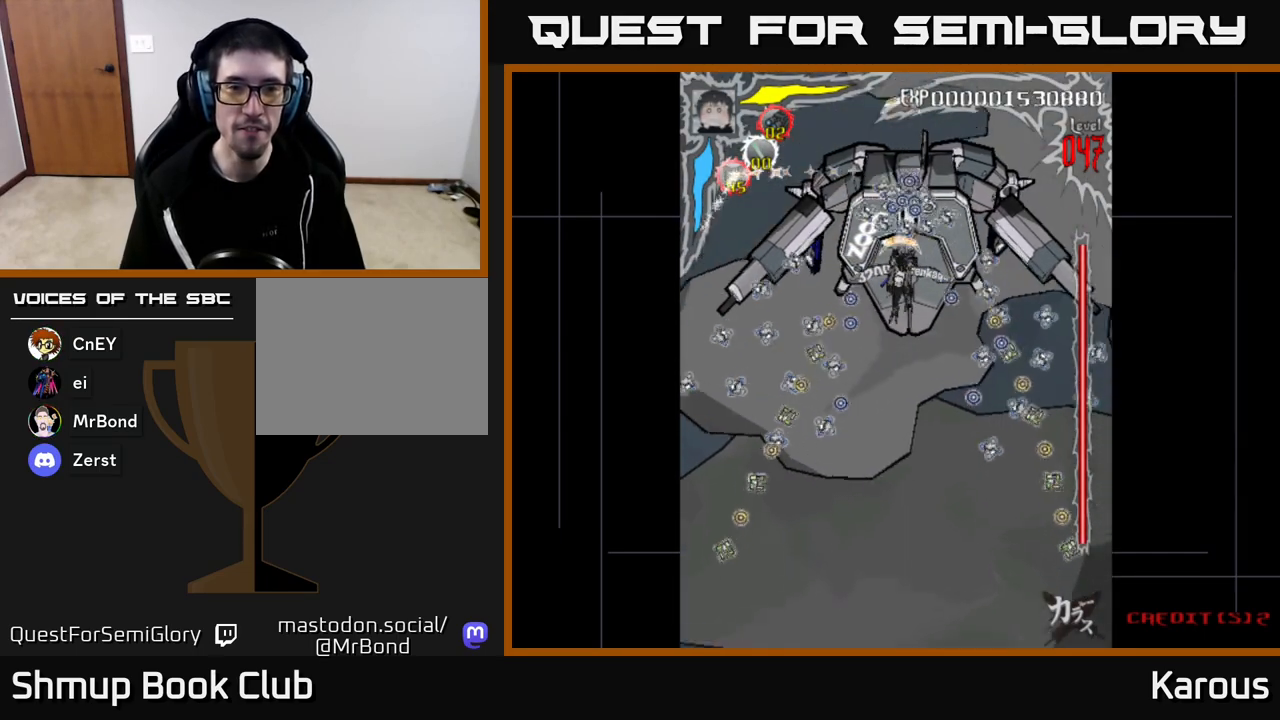
{"buttons": [], "left_stick": "center", "right_stick": "center", "events": []}
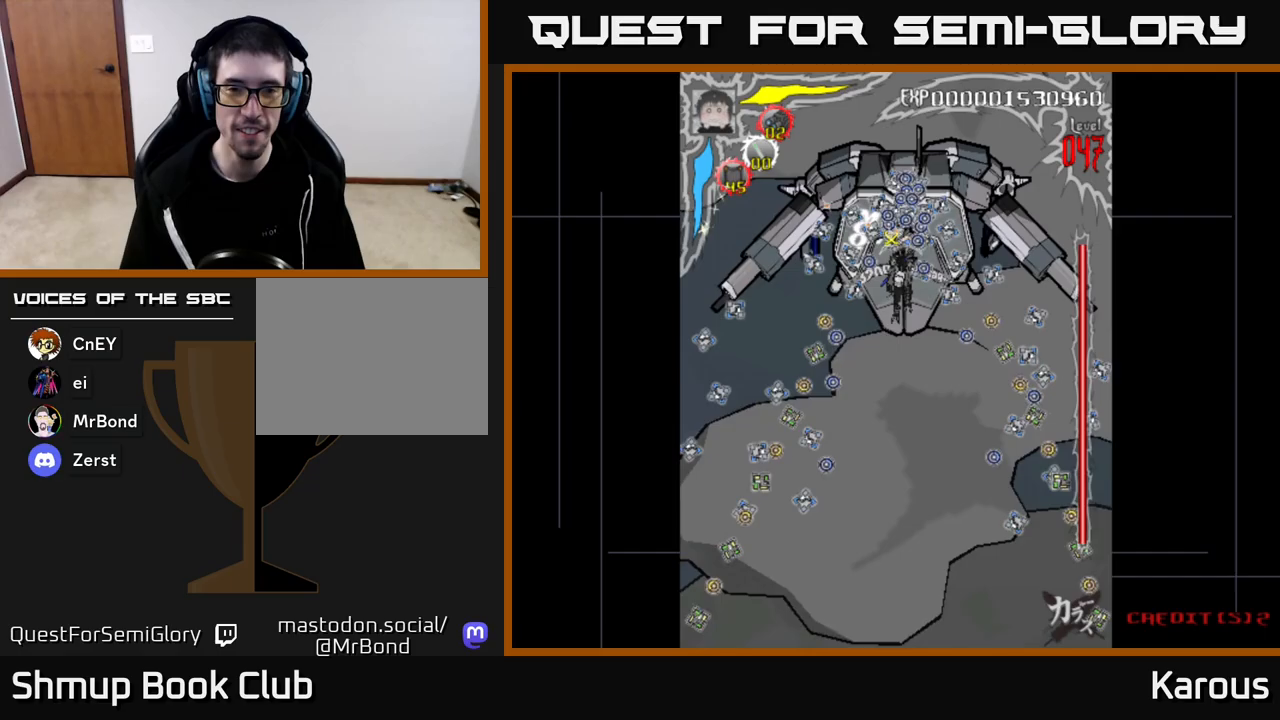
{"buttons": [], "left_stick": "center", "right_stick": "center", "events": []}
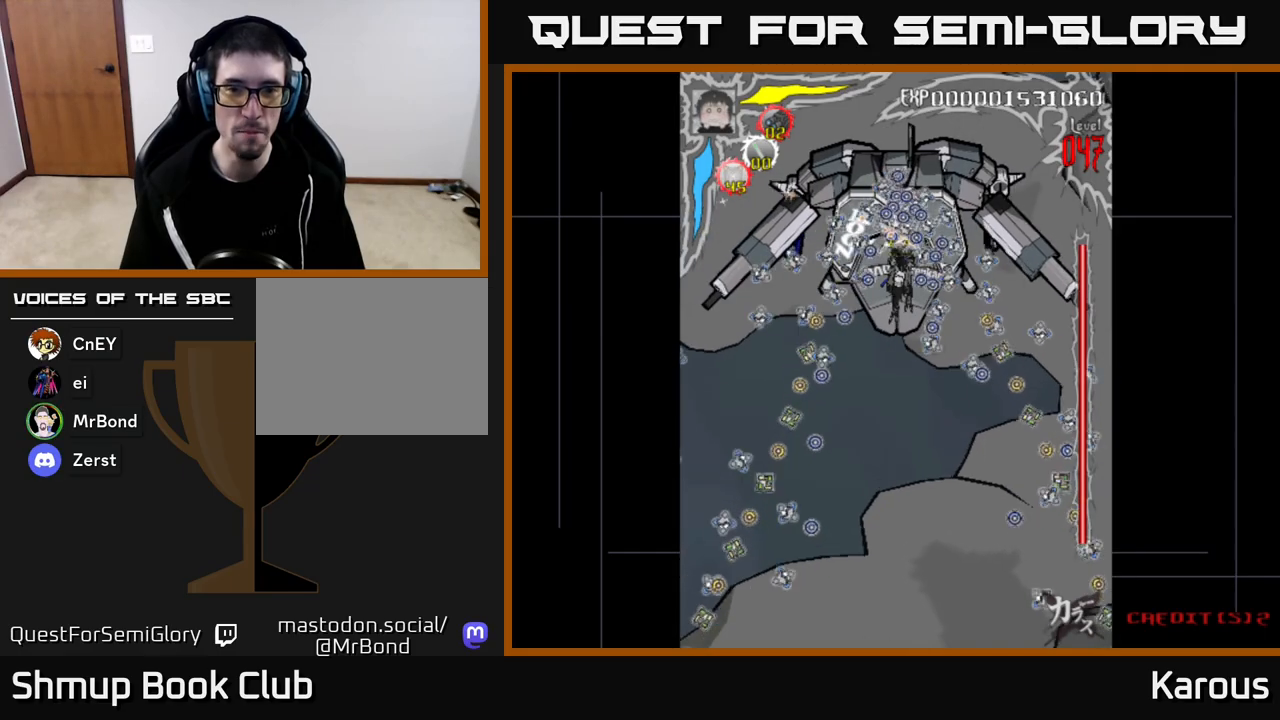
{"buttons": [], "left_stick": "center", "right_stick": "center", "events": [[117, "DPAD_UP", "down"], [183, "DPAD_UP", "up"]]}
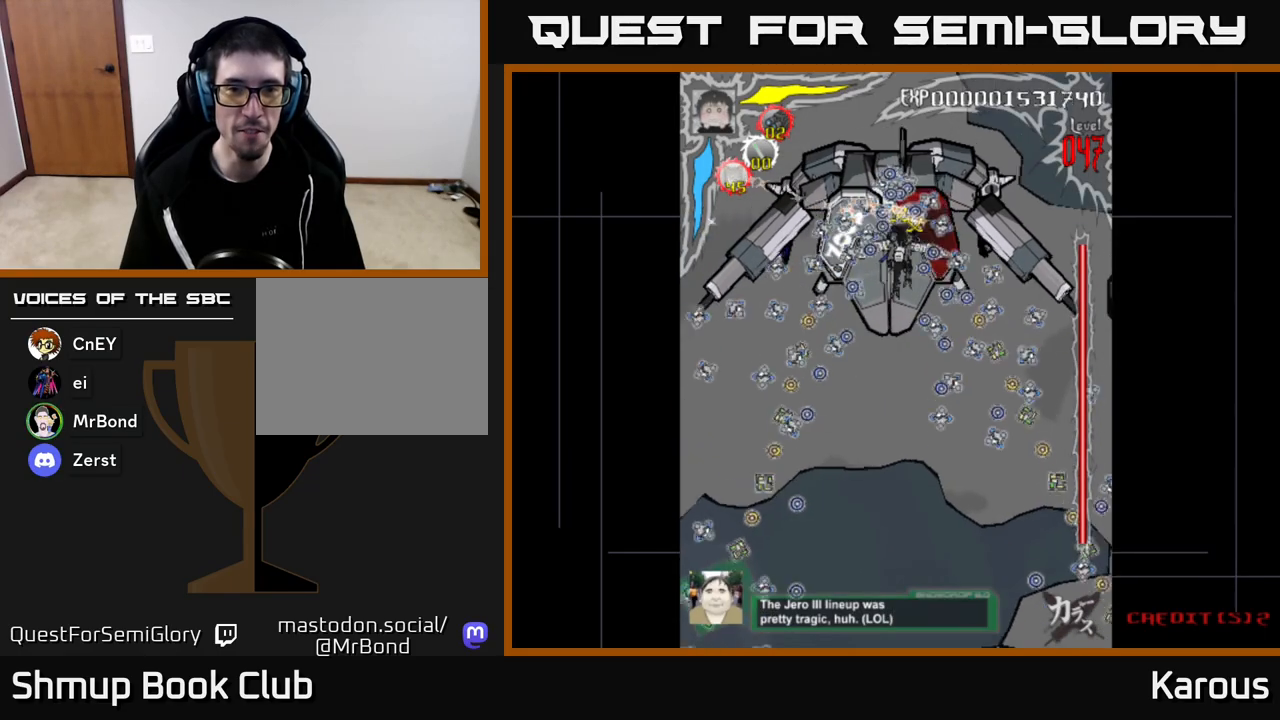
{"buttons": ["X"], "left_stick": "center", "right_stick": "center", "events": [[467, "X", "down"]]}
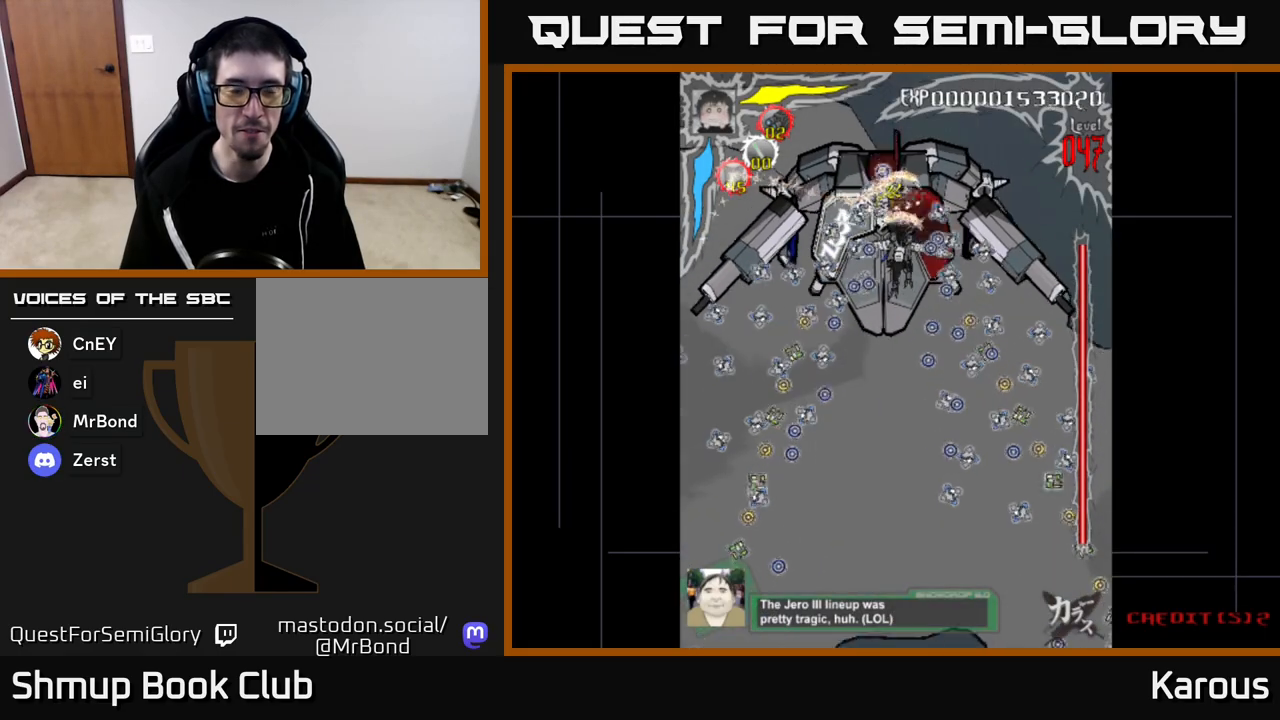
{"buttons": [], "left_stick": "center", "right_stick": "center", "events": [[50, "X", "up"], [283, "X", "down"], [367, "X", "up"]]}
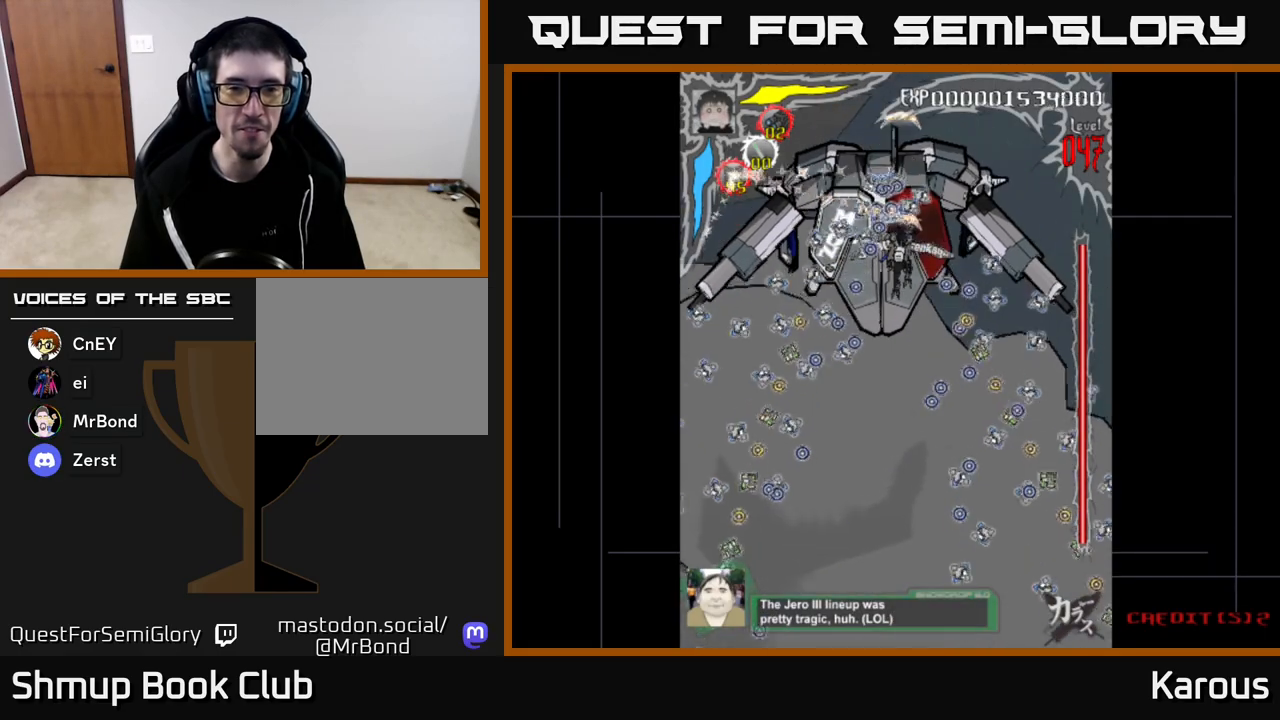
{"buttons": [], "left_stick": "center", "right_stick": "center", "events": []}
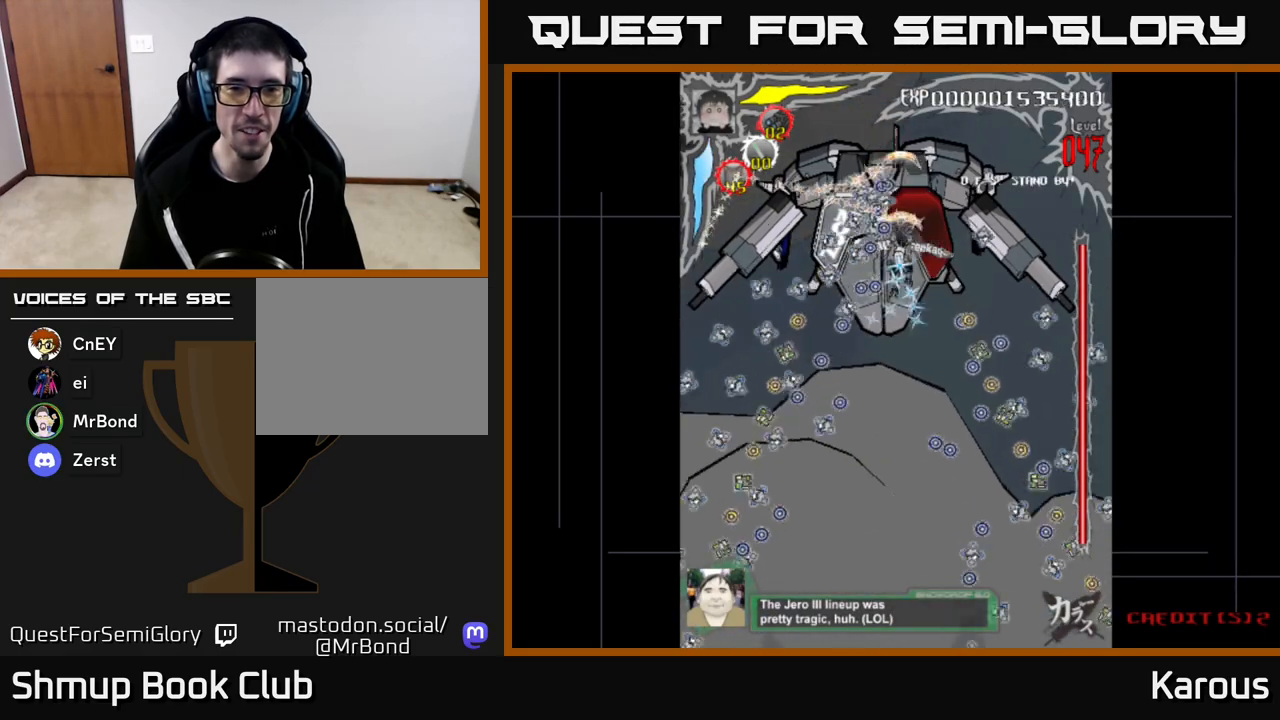
{"buttons": [], "left_stick": "center", "right_stick": "center", "events": [[100, "X", "down"], [200, "X", "up"]]}
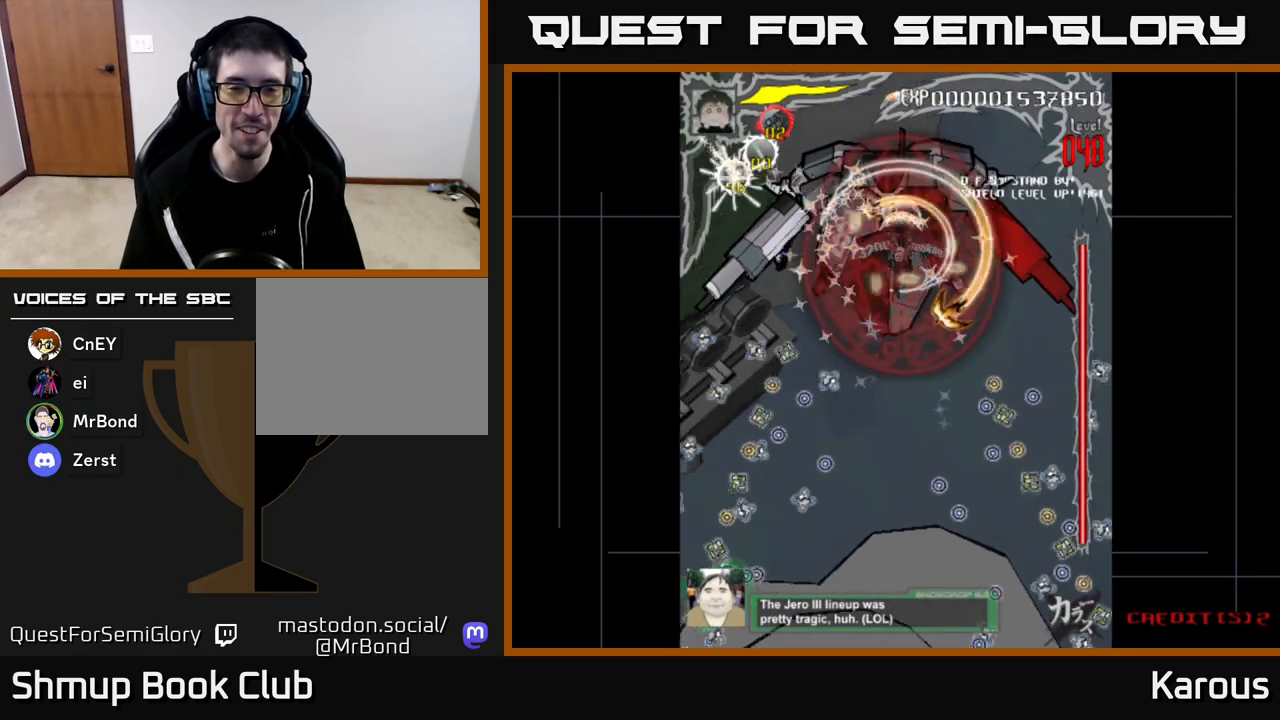
{"buttons": ["DPAD_RIGHT"], "left_stick": "center", "right_stick": "center", "events": [[33, "DPAD_LEFT", "down"], [100, "DPAD_LEFT", "up"], [467, "DPAD_RIGHT", "down"]]}
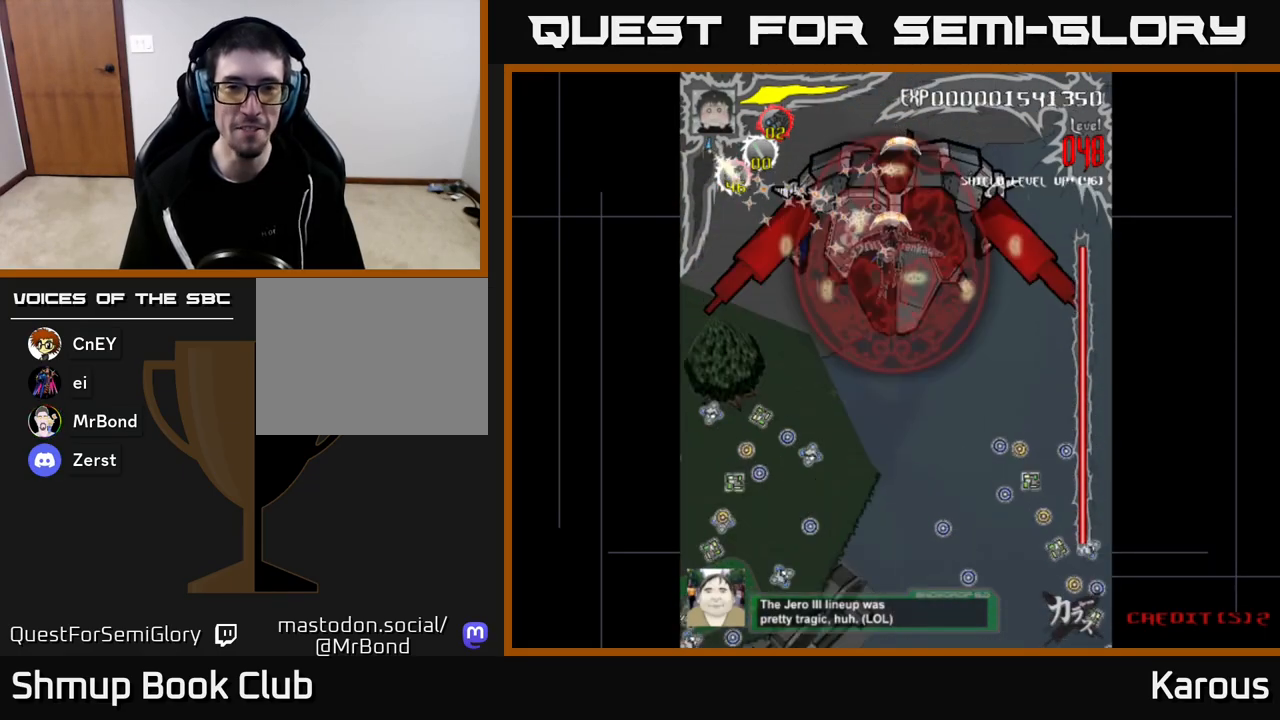
{"buttons": [], "left_stick": "center", "right_stick": "center", "events": [[17, "DPAD_RIGHT", "up"]]}